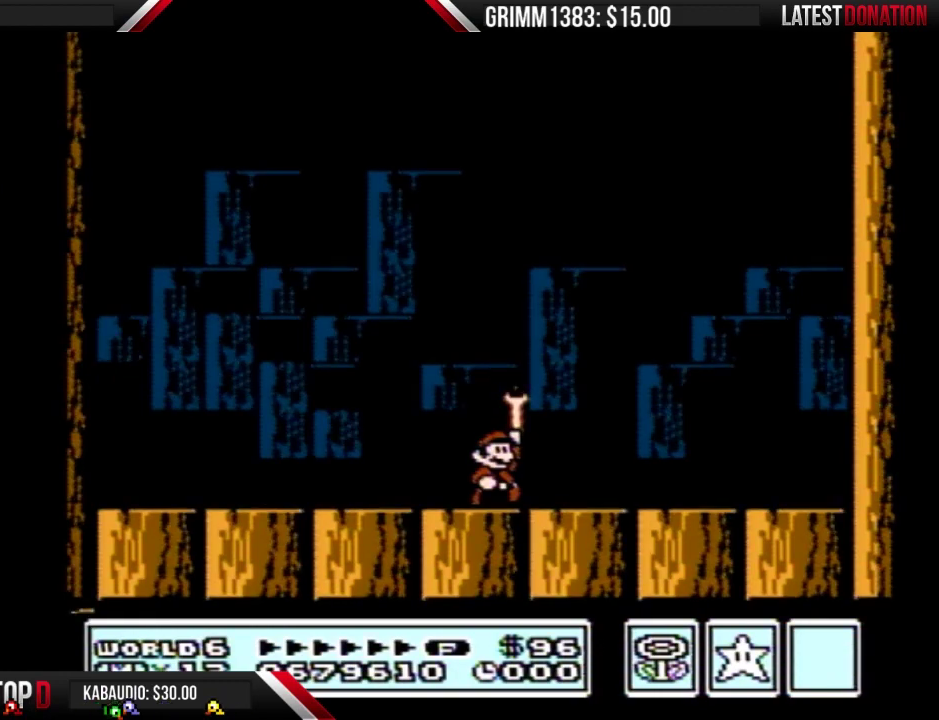
Gameplay with a controller (Nintendo layout); each line is a JSON object with the inputs held at the frame after it. "events" lists button and stick changes between this image and that frame as [ms after this image, input, new state], when the widget could be followed in between. Not read: L3 R3.
{"buttons": ["B"], "events": [[200, "B", "down"], [300, "A", "down"], [300, "B", "up"], [433, "A", "up"], [433, "B", "down"]]}
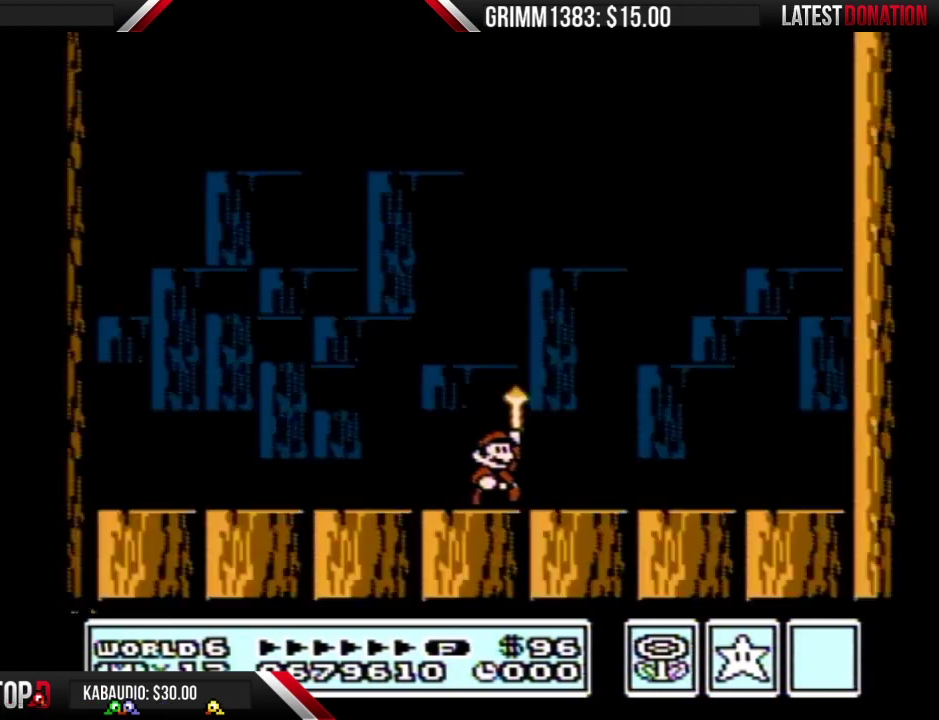
{"buttons": [], "events": [[33, "B", "up"], [333, "B", "down"], [400, "B", "up"], [433, "A", "down"], [500, "A", "up"]]}
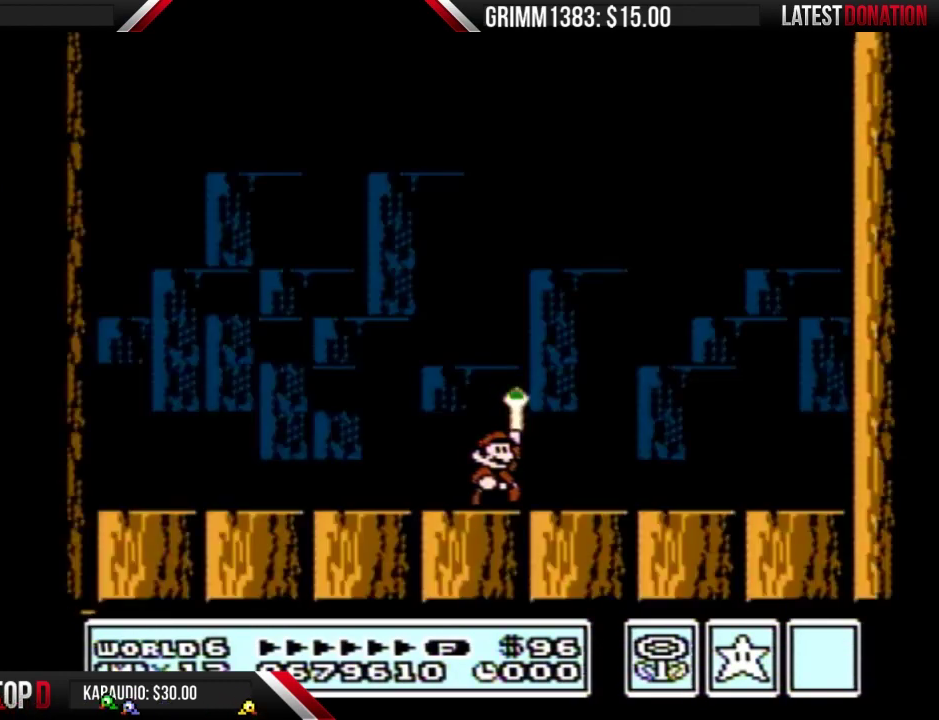
{"buttons": [], "events": [[33, "B", "down"], [133, "A", "down"], [133, "B", "up"], [200, "A", "up"], [200, "B", "down"], [267, "B", "up"], [400, "B", "down"], [467, "B", "up"]]}
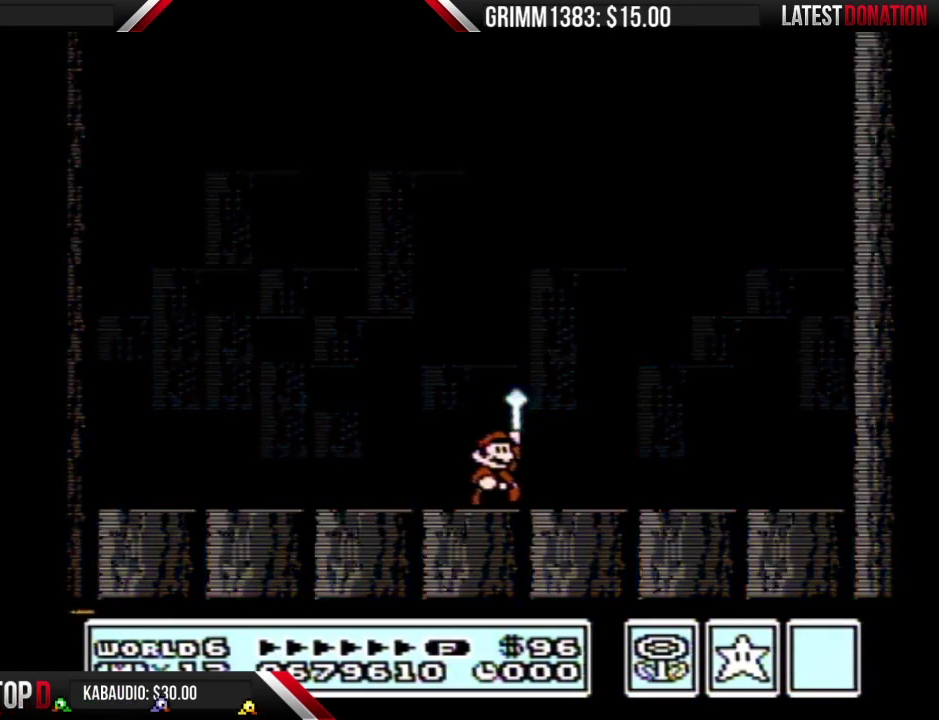
{"buttons": ["B"], "events": [[100, "B", "down"], [133, "B", "up"], [167, "A", "down"], [233, "A", "up"], [267, "B", "down"], [333, "A", "down"], [333, "B", "up"], [433, "A", "up"], [500, "B", "down"]]}
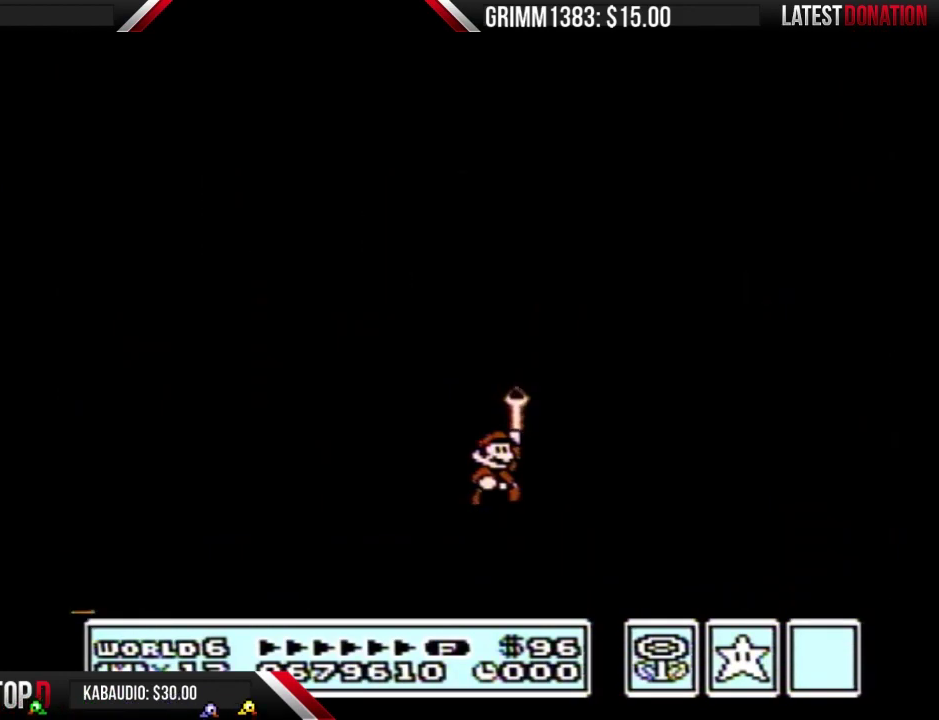
{"buttons": ["A"], "events": [[33, "B", "up"], [67, "A", "down"], [133, "A", "up"], [133, "B", "down"], [233, "A", "down"], [233, "B", "up"], [333, "A", "up"], [333, "B", "down"], [467, "A", "down"], [467, "B", "up"]]}
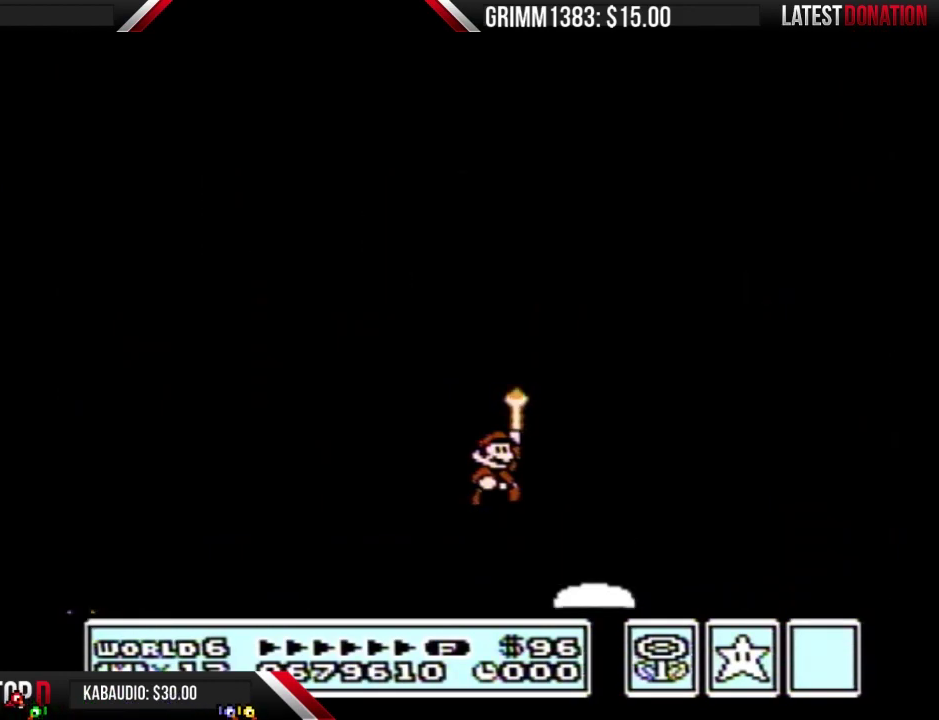
{"buttons": [], "events": [[33, "A", "up"], [67, "B", "down"], [133, "A", "down"], [133, "B", "up"], [233, "A", "up"], [233, "B", "down"], [333, "A", "down"], [333, "B", "up"], [433, "A", "up"]]}
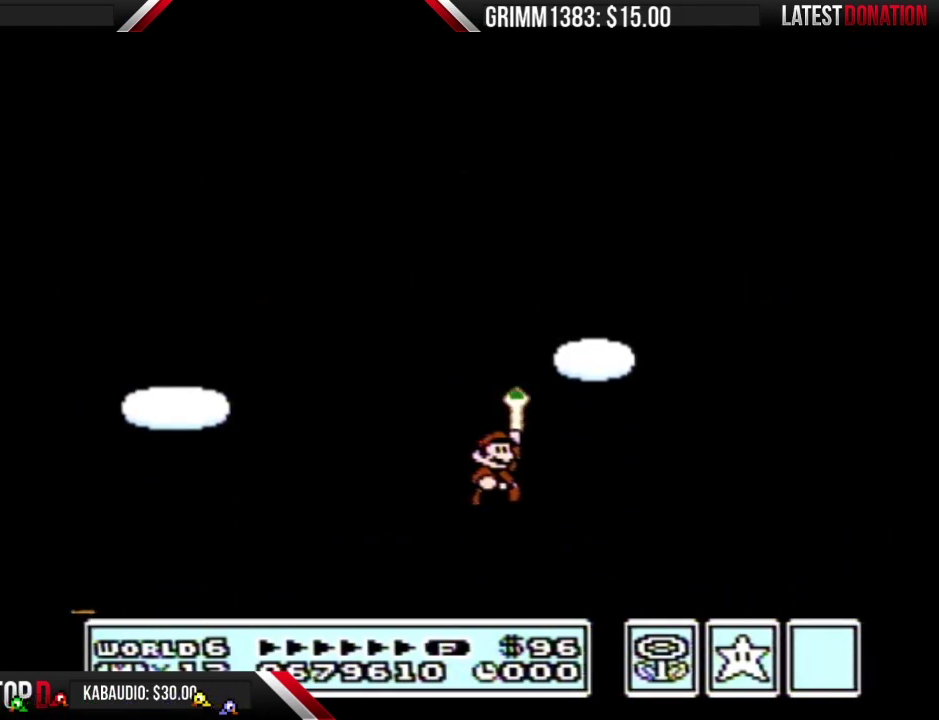
{"buttons": [], "events": []}
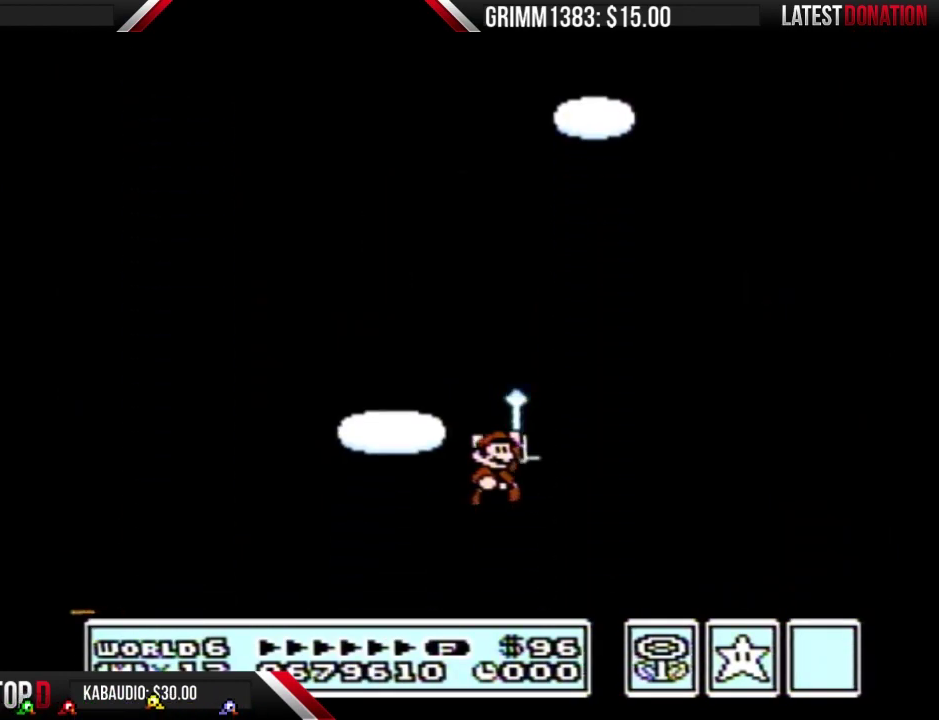
{"buttons": [], "events": [[167, "A", "down"], [267, "B", "down"], [300, "A", "up"], [500, "B", "up"]]}